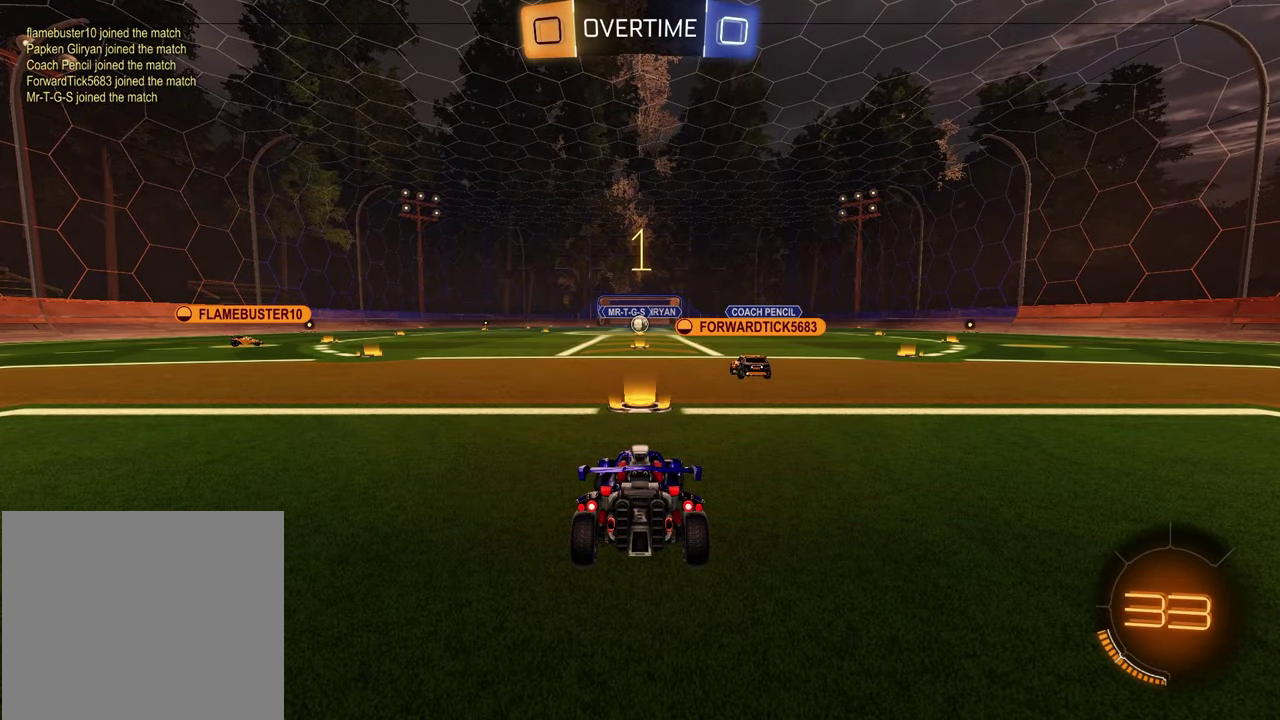
Gameplay with a controller (PlayStation layout); each line is a JSON object with the inputs held at the frame after it. "events" lists button and stick changes between this image and that frame as [ms after this image, input, new state], when the widget could be followed in between.
{"buttons": ["R1", "R2"], "left_stick": "left", "right_stick": "center"}
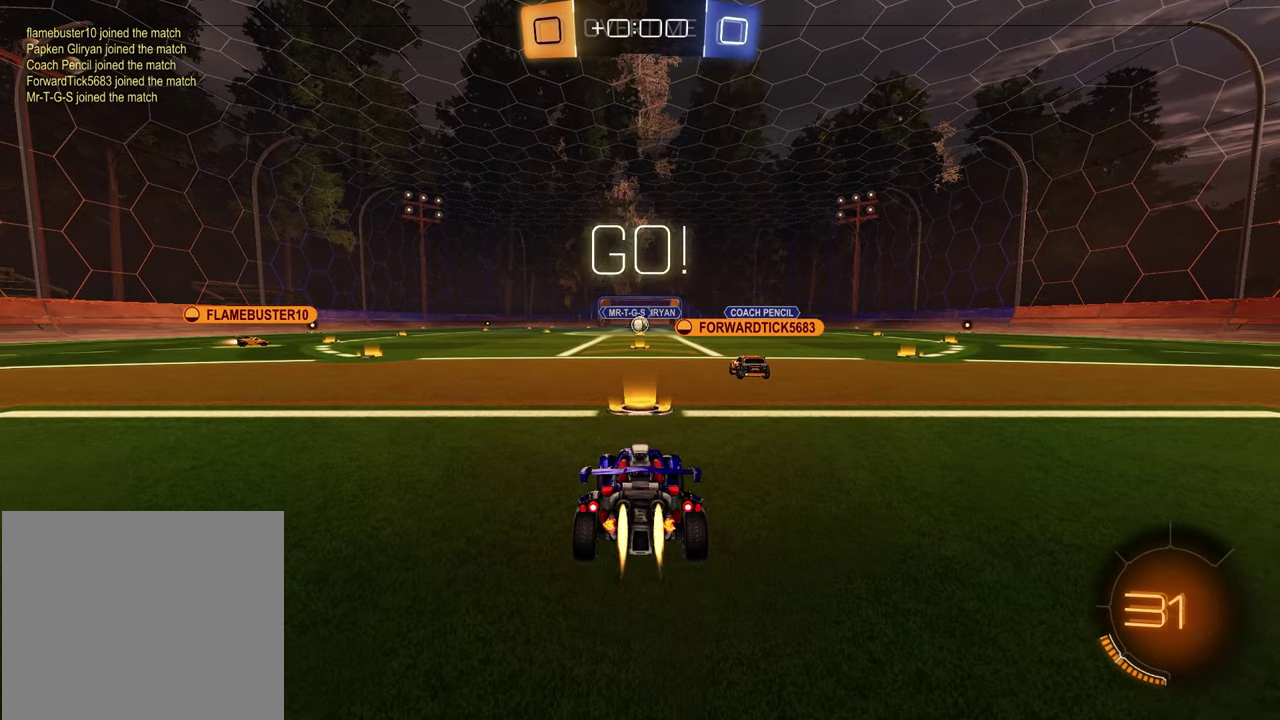
{"buttons": ["R1", "R2"], "left_stick": "up-left", "right_stick": "center"}
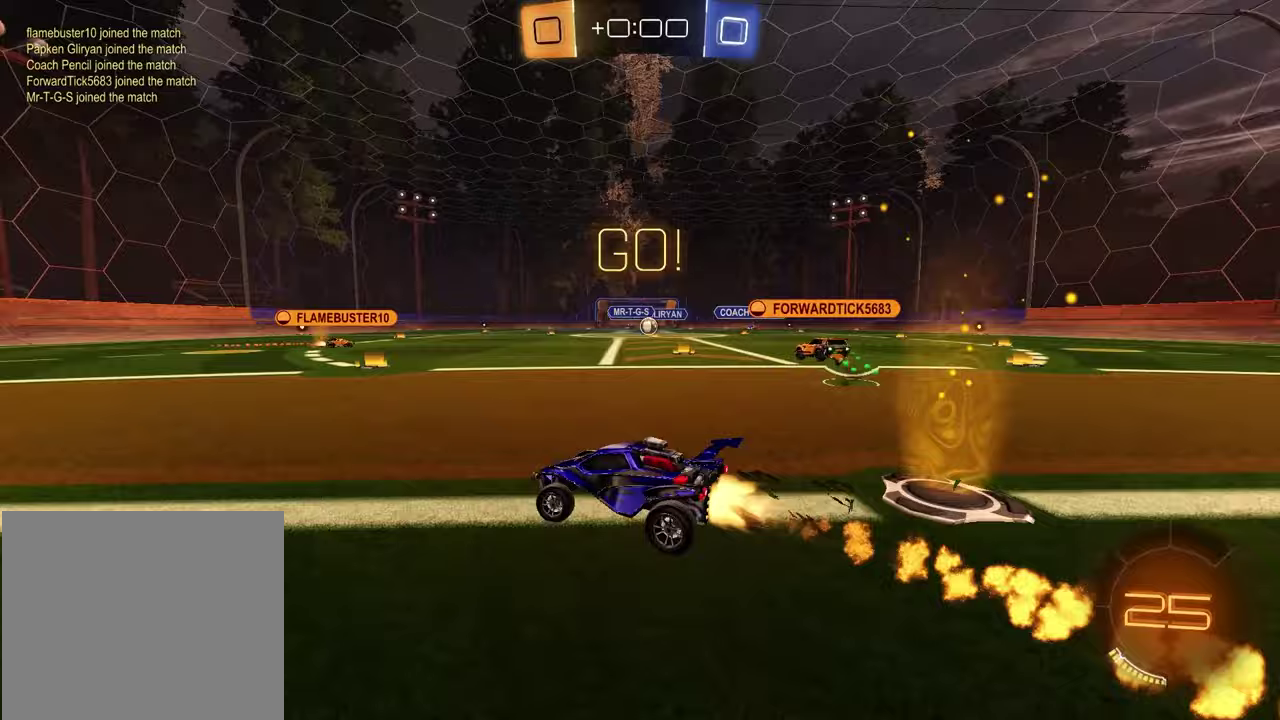
{"buttons": ["R1", "R2"], "left_stick": "right", "right_stick": "center"}
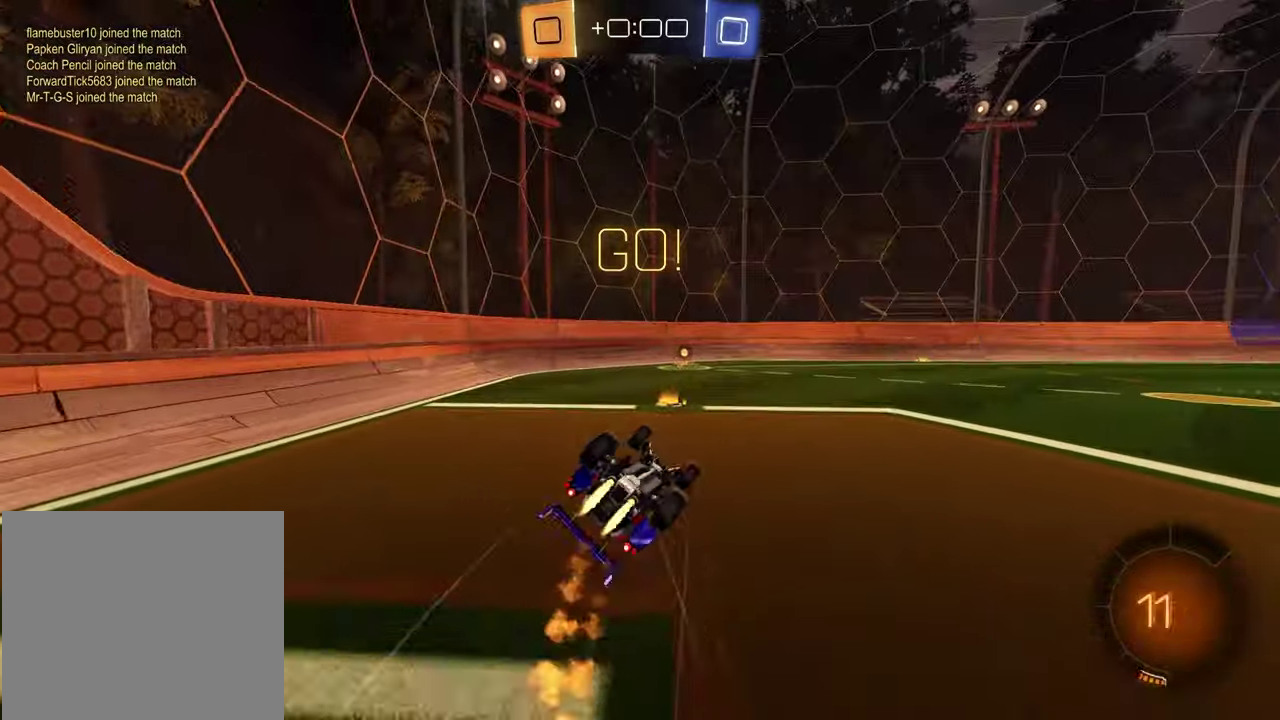
{"buttons": ["R2"], "left_stick": "center", "right_stick": "center", "events": [[117, "R1", "up"], [150, "left_stick", "down-left"], [167, "L1", "down"], [317, "TRIANGLE", "down"], [383, "L1", "up"], [400, "TRIANGLE", "up"], [433, "left_stick", "center"]]}
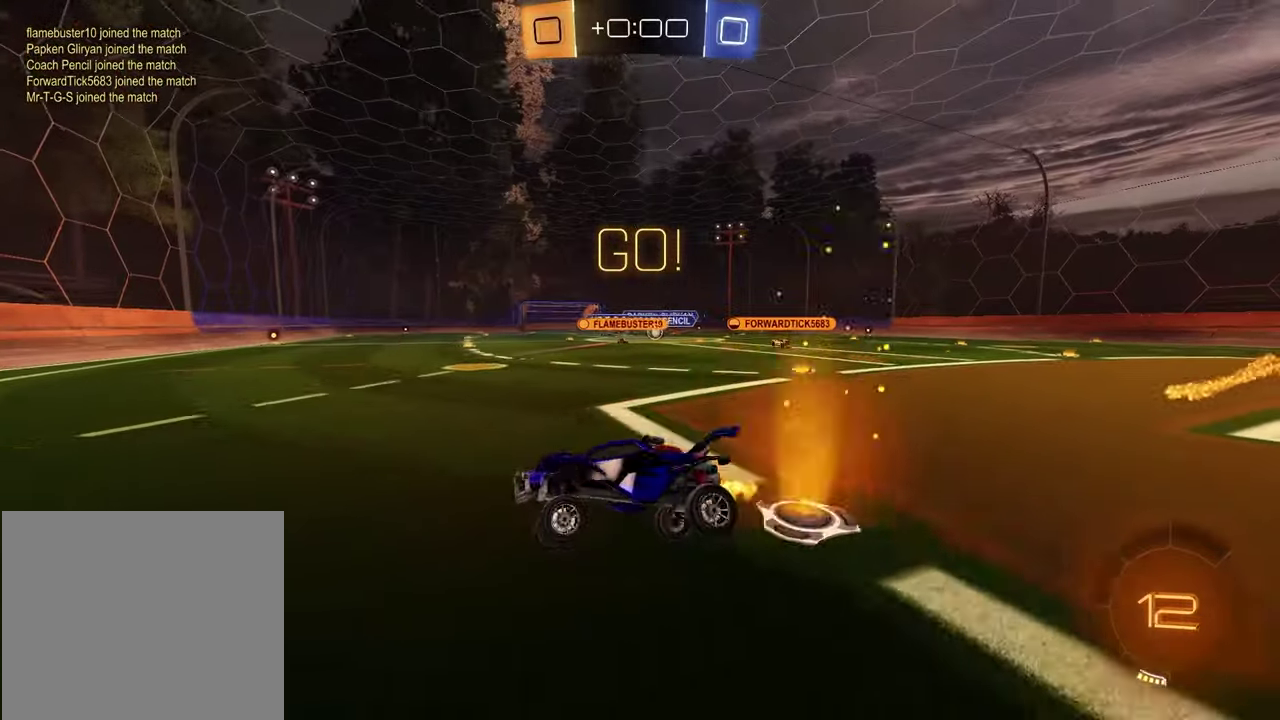
{"buttons": ["R2"], "left_stick": "right", "right_stick": "center", "events": [[267, "left_stick", "right"]]}
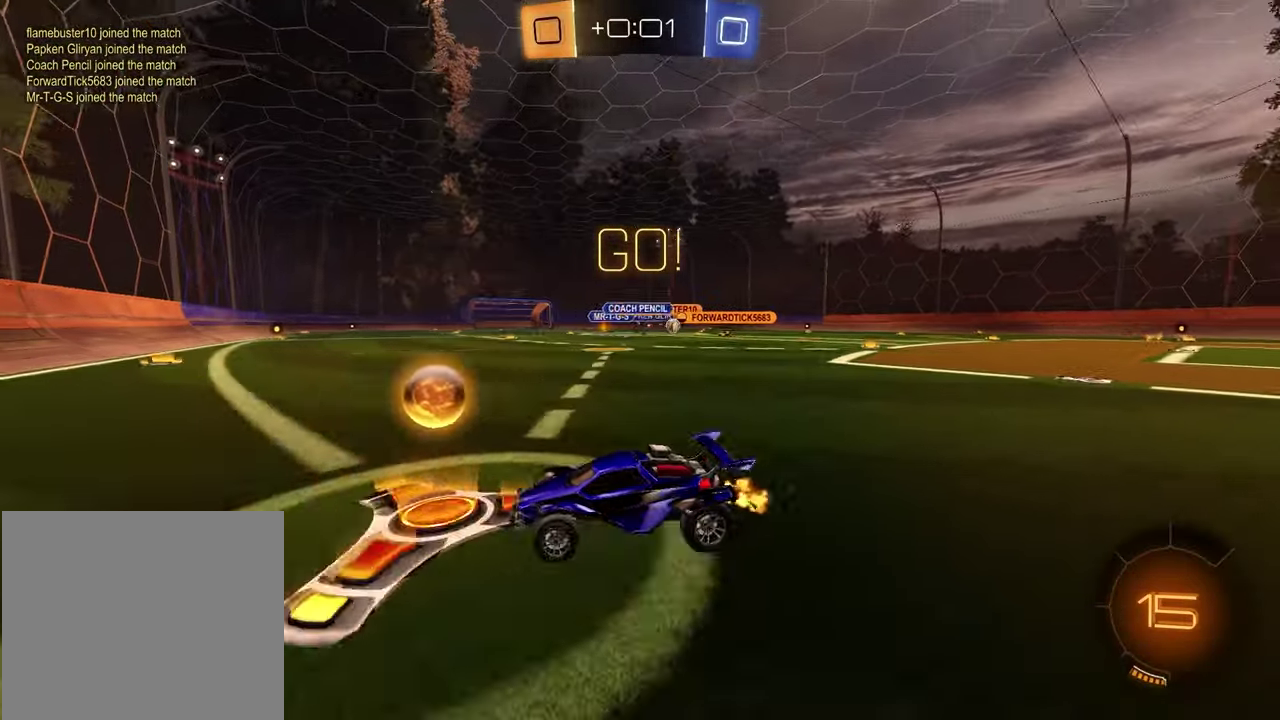
{"buttons": ["R2"], "left_stick": "right", "right_stick": "center", "events": [[300, "L1", "down"], [433, "L1", "up"]]}
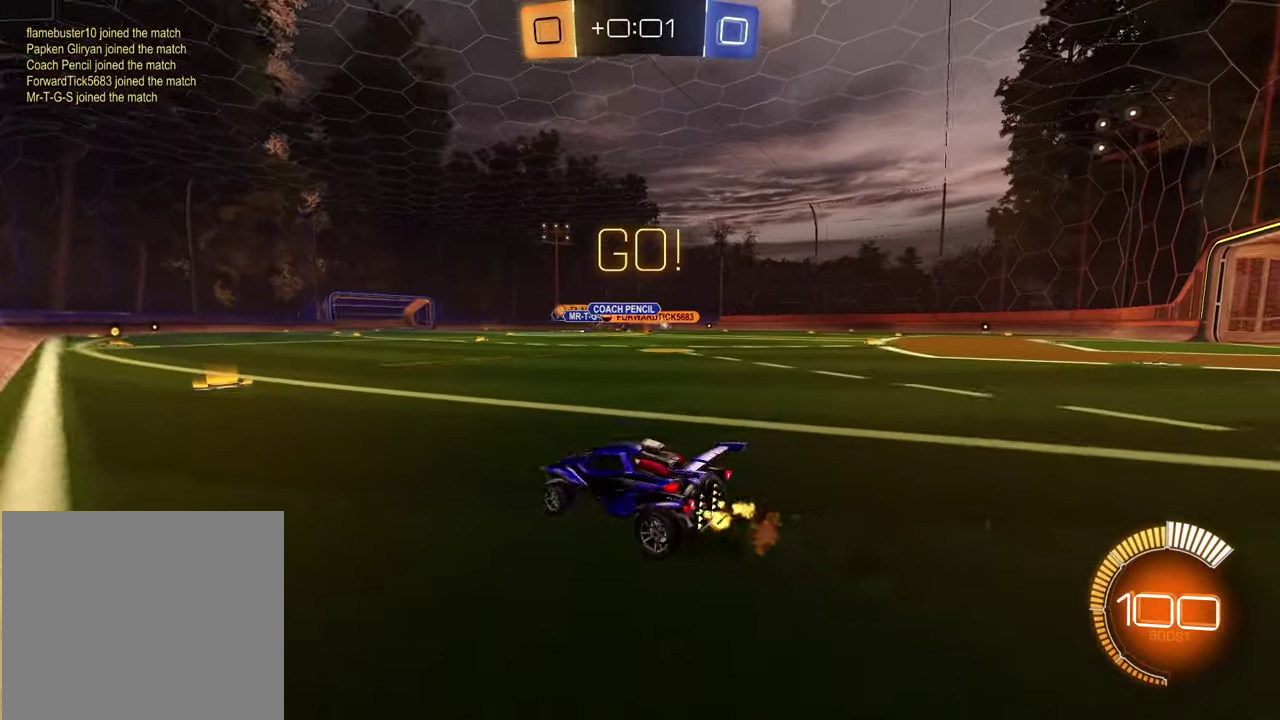
{"buttons": ["R2"], "left_stick": "right", "right_stick": "center", "events": []}
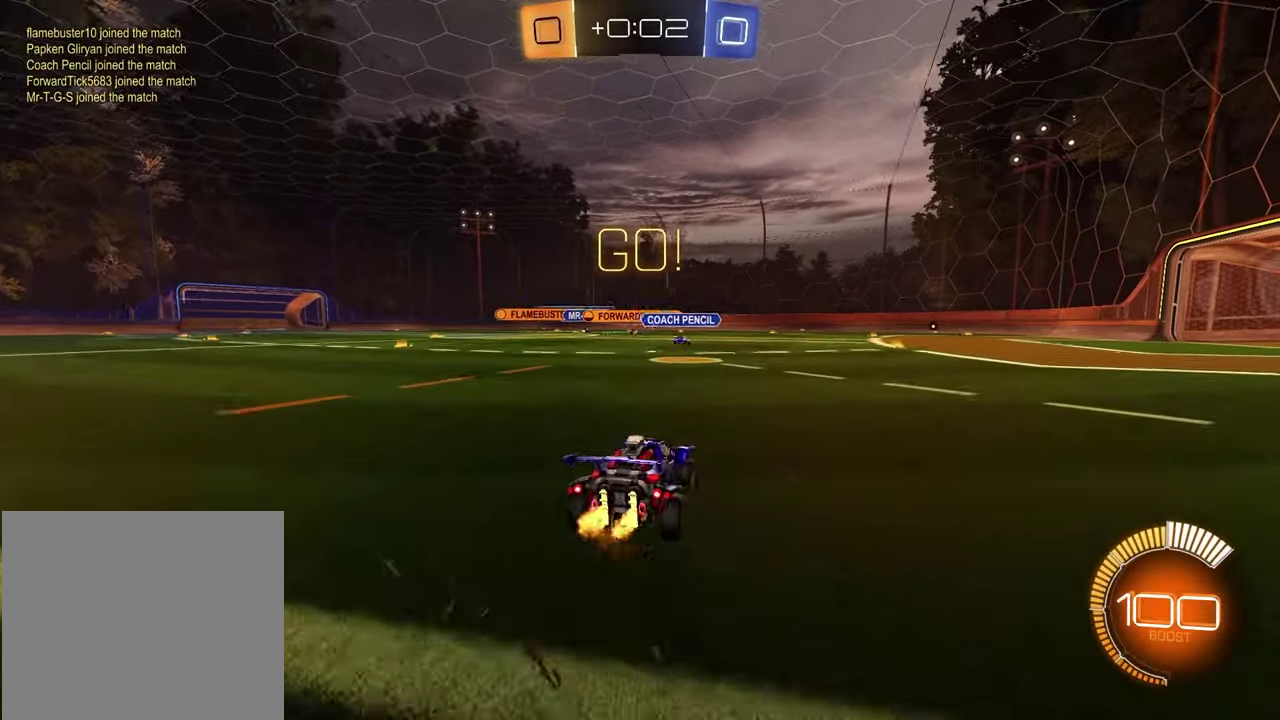
{"buttons": ["R1", "R2"], "left_stick": "center", "right_stick": "center", "events": [[333, "left_stick", "center"], [383, "R1", "down"]]}
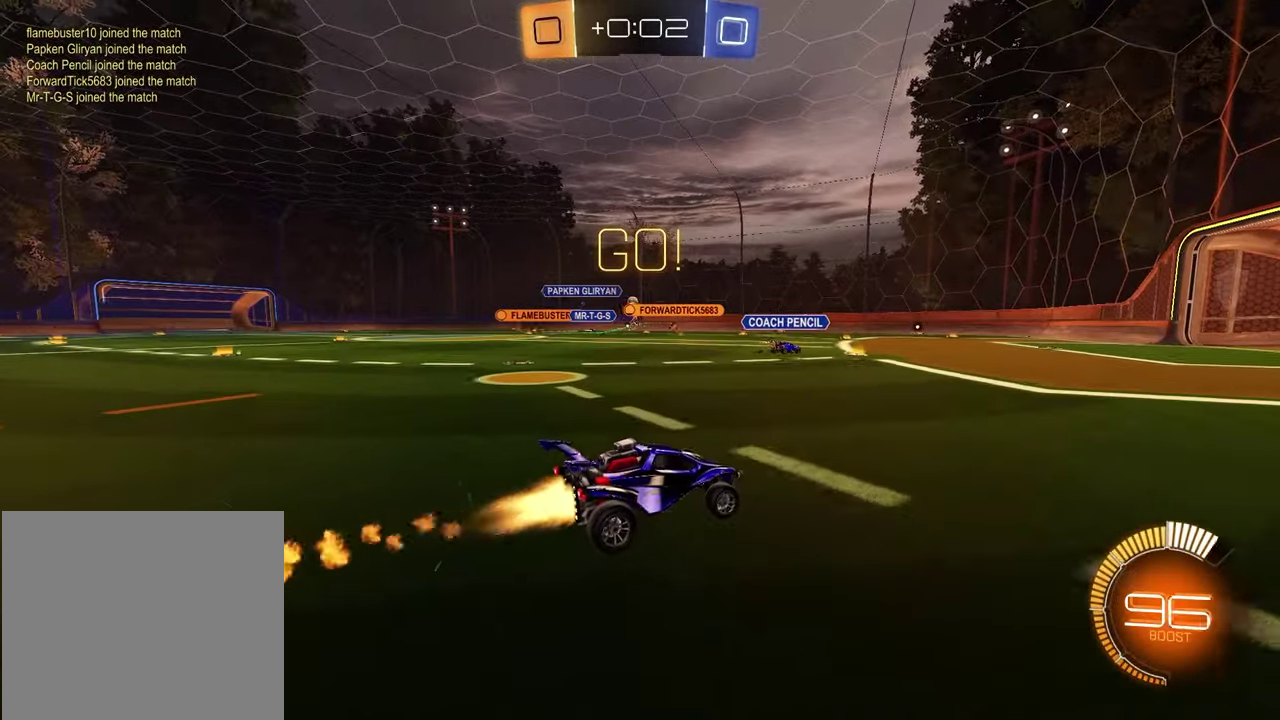
{"buttons": ["R2"], "left_stick": "center", "right_stick": "center", "events": [[117, "R1", "up"]]}
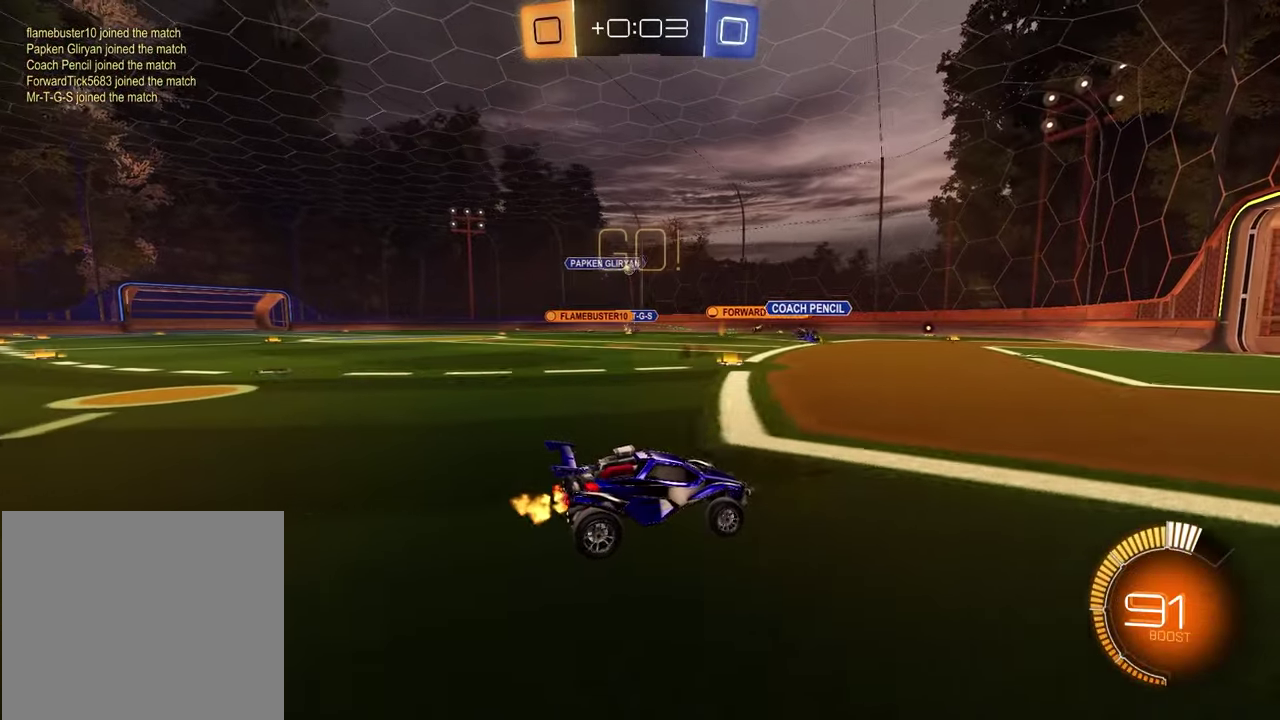
{"buttons": ["R2"], "left_stick": "left", "right_stick": "center", "events": [[300, "left_stick", "left"]]}
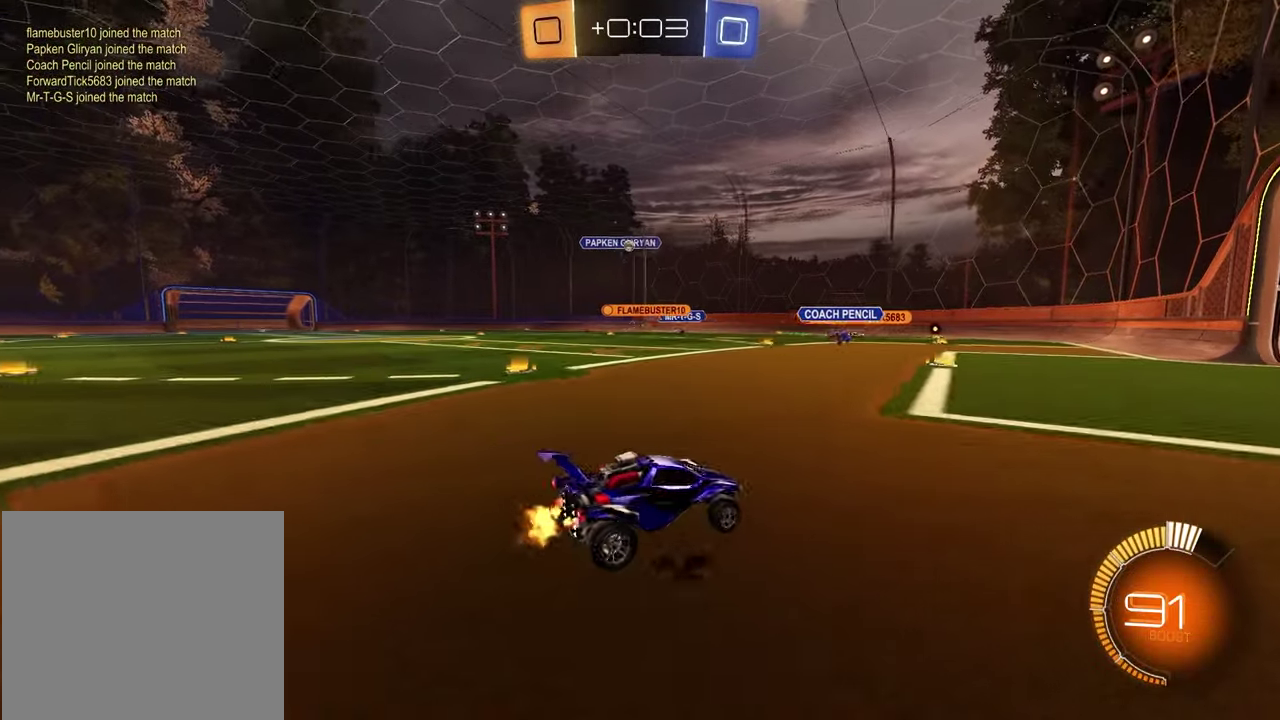
{"buttons": ["R2"], "left_stick": "center", "right_stick": "center", "events": [[100, "left_stick", "center"], [200, "left_stick", "left"], [450, "left_stick", "center"]]}
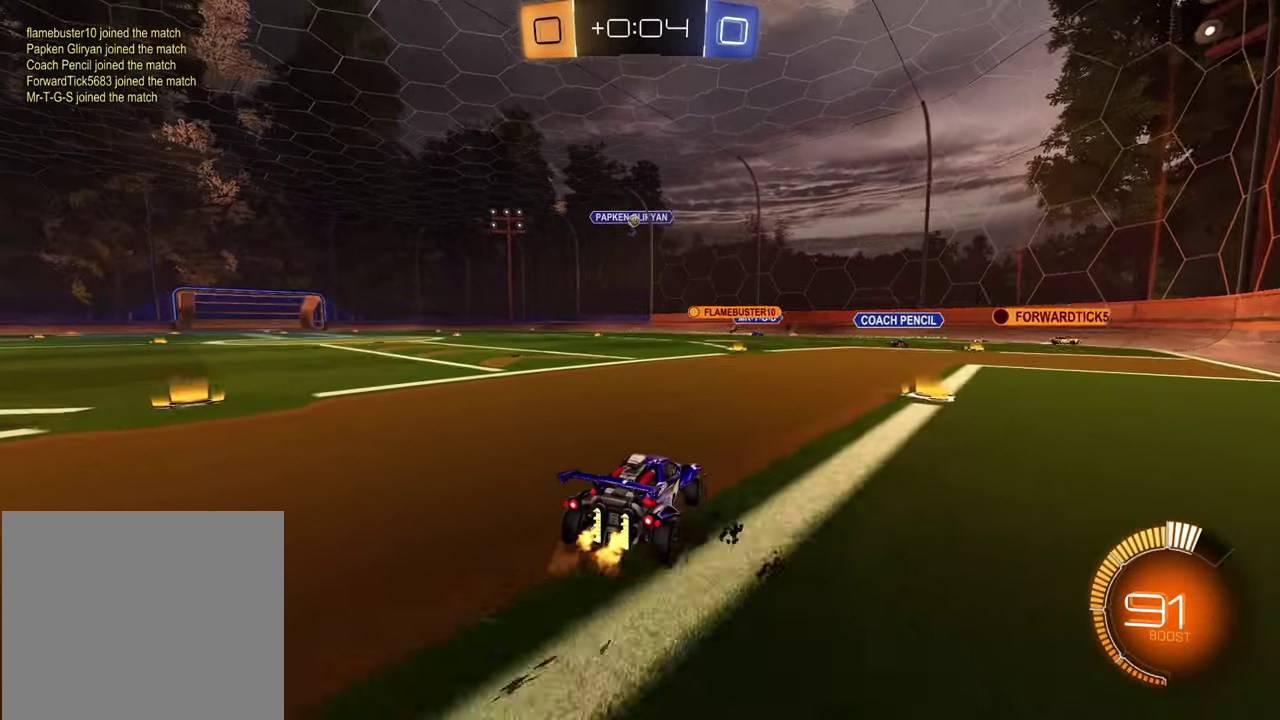
{"buttons": ["R1", "R2"], "left_stick": "center", "right_stick": "center", "events": [[33, "R2", "up"], [233, "left_stick", "down-left"], [250, "CROSS", "down"], [250, "R2", "down"], [267, "L2", "down"], [400, "L2", "up"], [400, "R1", "down"], [400, "left_stick", "down"], [450, "CROSS", "up"], [450, "left_stick", "center"]]}
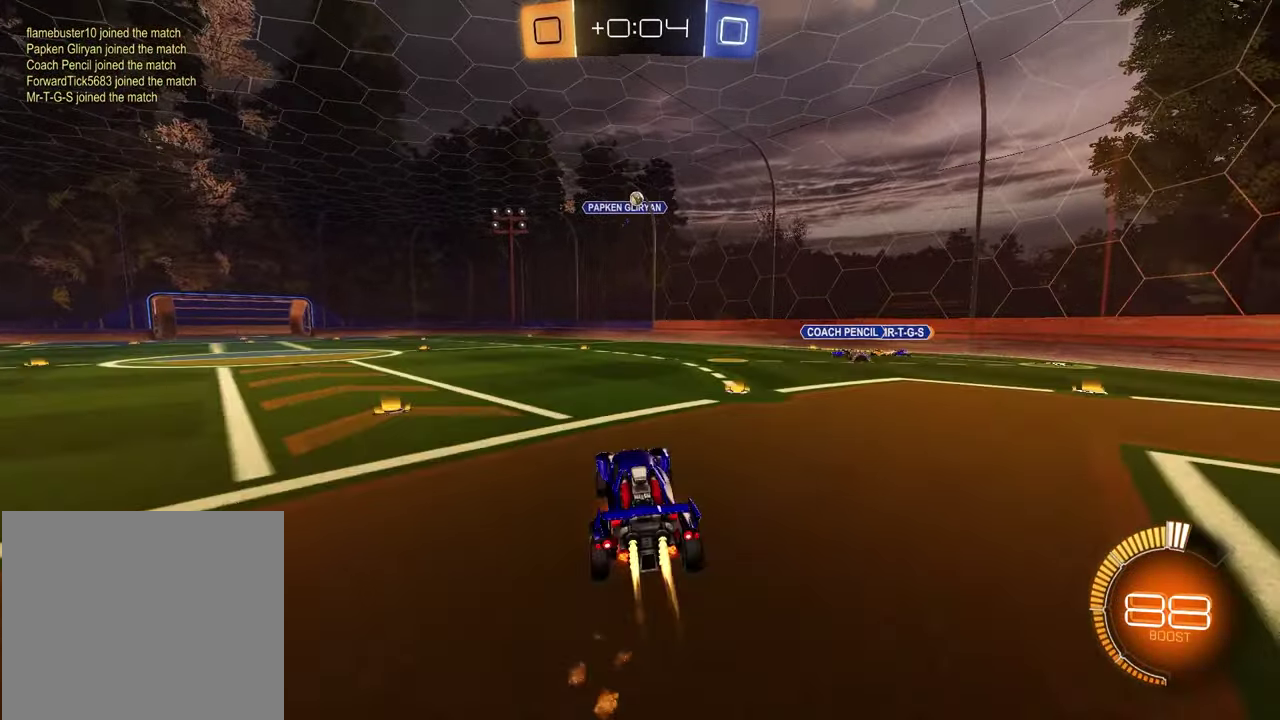
{"buttons": ["SQUARE", "R2"], "left_stick": "center", "right_stick": "center", "events": [[17, "CROSS", "down"], [33, "left_stick", "down"], [100, "CROSS", "up"], [117, "SQUARE", "down"], [150, "left_stick", "up-right"], [250, "left_stick", "center"], [317, "left_stick", "up"], [400, "left_stick", "center"], [417, "R1", "up"]]}
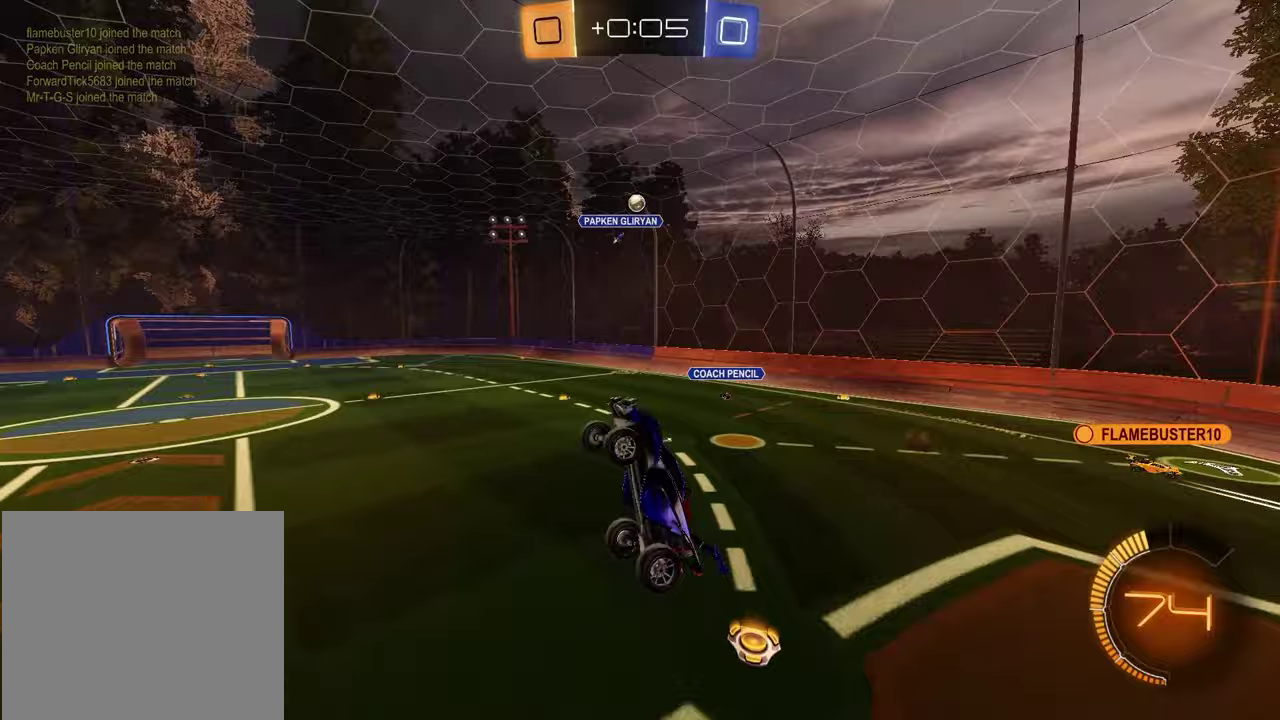
{"buttons": ["SQUARE", "R1", "R2"], "left_stick": "center", "right_stick": "center", "events": [[250, "R1", "down"], [267, "left_stick", "down-right"], [483, "left_stick", "center"]]}
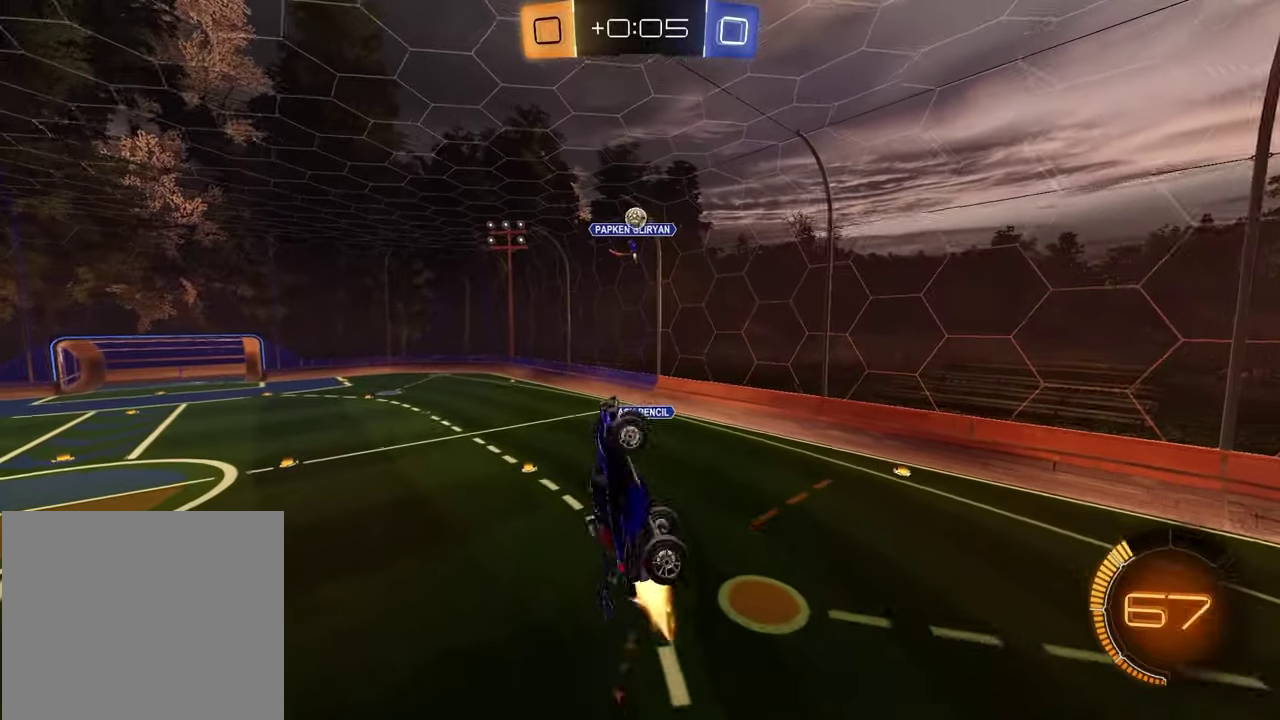
{"buttons": ["R1", "R2"], "left_stick": "up-right", "right_stick": "center", "events": [[17, "SQUARE", "up"], [200, "left_stick", "left"], [267, "R1", "up"], [333, "left_stick", "center"], [433, "R1", "down"], [483, "left_stick", "up-right"]]}
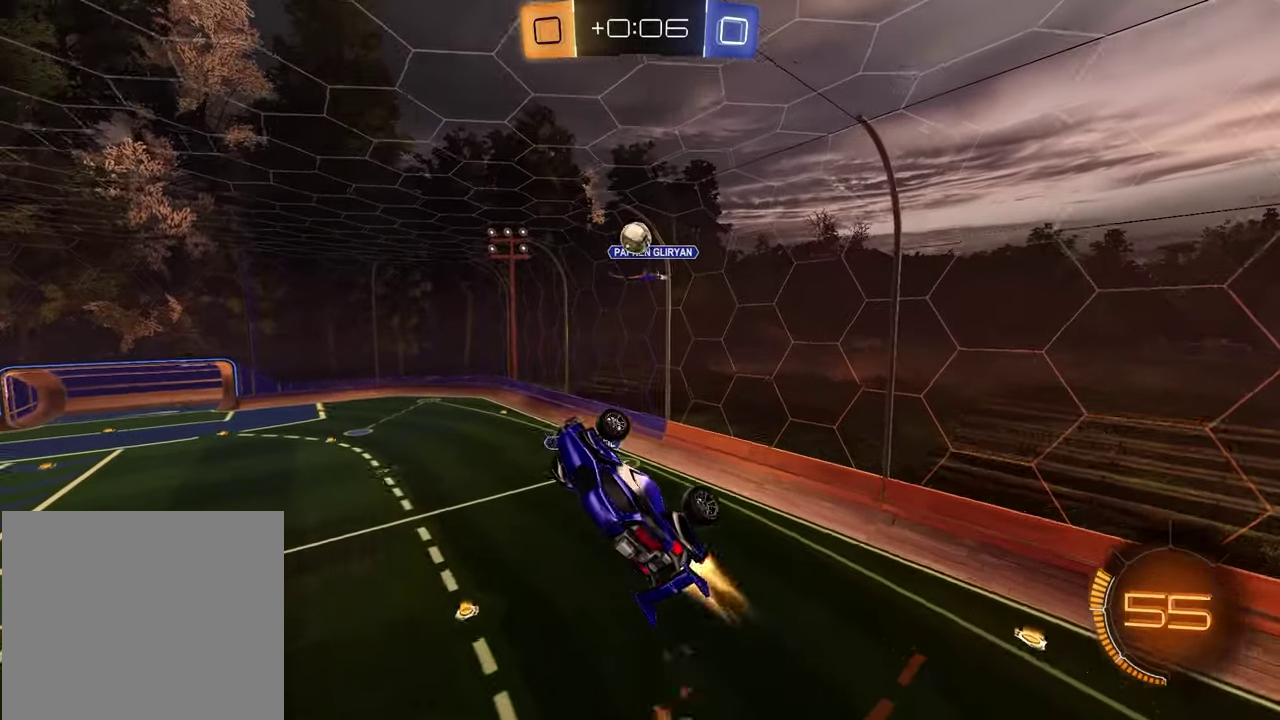
{"buttons": ["L1", "R1", "R2"], "left_stick": "down-left", "right_stick": "center", "events": [[33, "left_stick", "up"], [50, "R1", "up"], [167, "left_stick", "left"], [217, "left_stick", "down-left"], [300, "left_stick", "center"], [417, "R1", "down"], [450, "left_stick", "down-left"], [467, "L1", "down"]]}
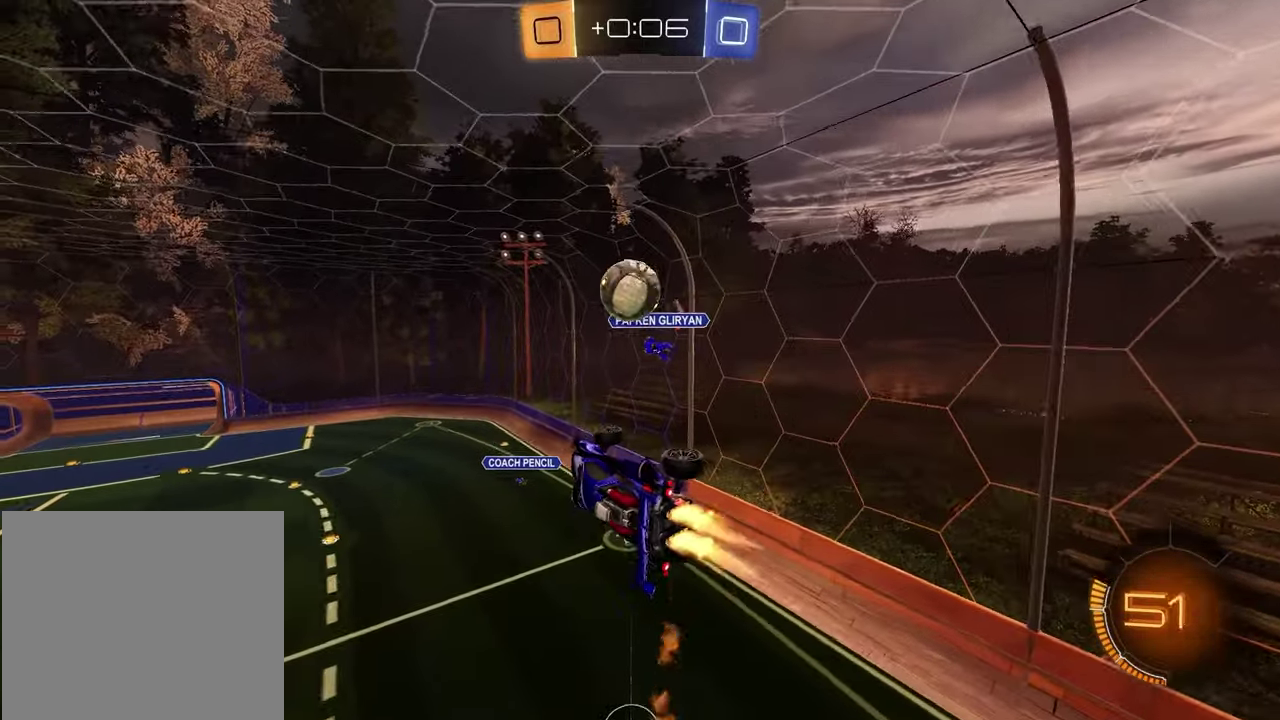
{"buttons": ["R2"], "left_stick": "center", "right_stick": "center", "events": [[133, "left_stick", "up"], [150, "L1", "up"], [333, "left_stick", "center"], [467, "R1", "up"]]}
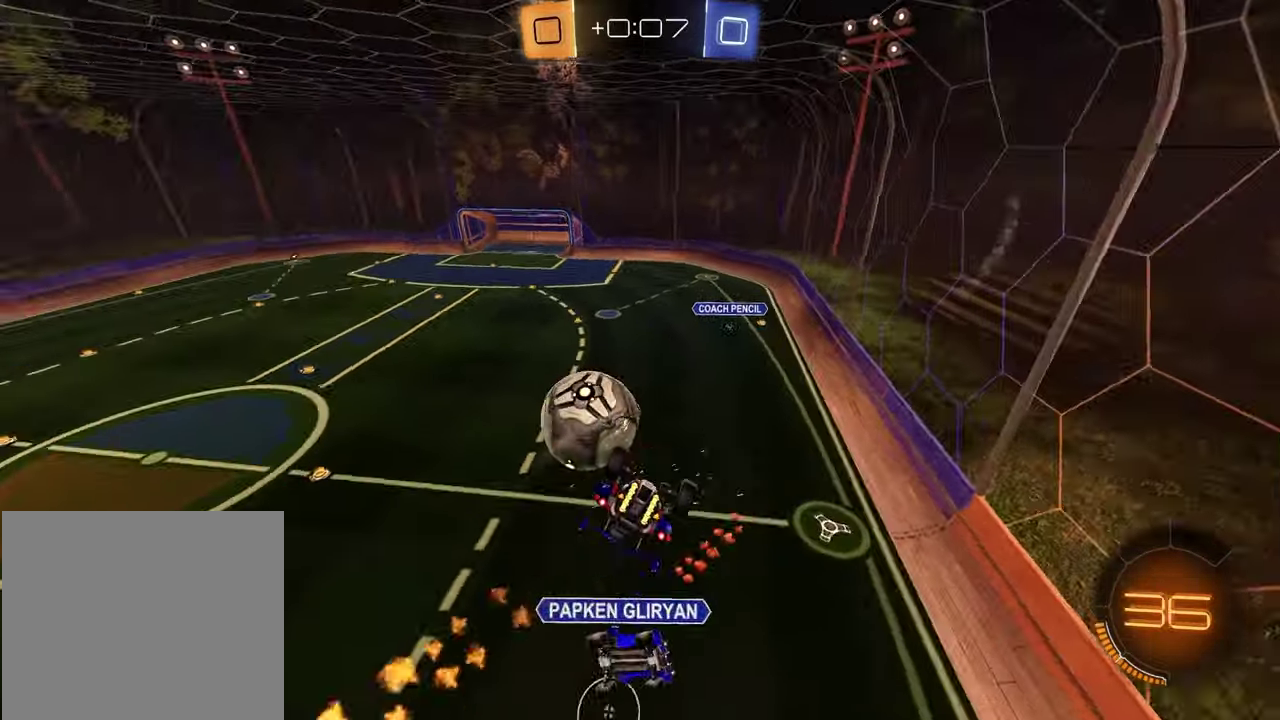
{"buttons": ["R2"], "left_stick": "center", "right_stick": "center", "events": [[50, "SQUARE", "down"], [100, "left_stick", "down-left"], [283, "left_stick", "up-right"], [317, "SQUARE", "up"], [333, "left_stick", "center"]]}
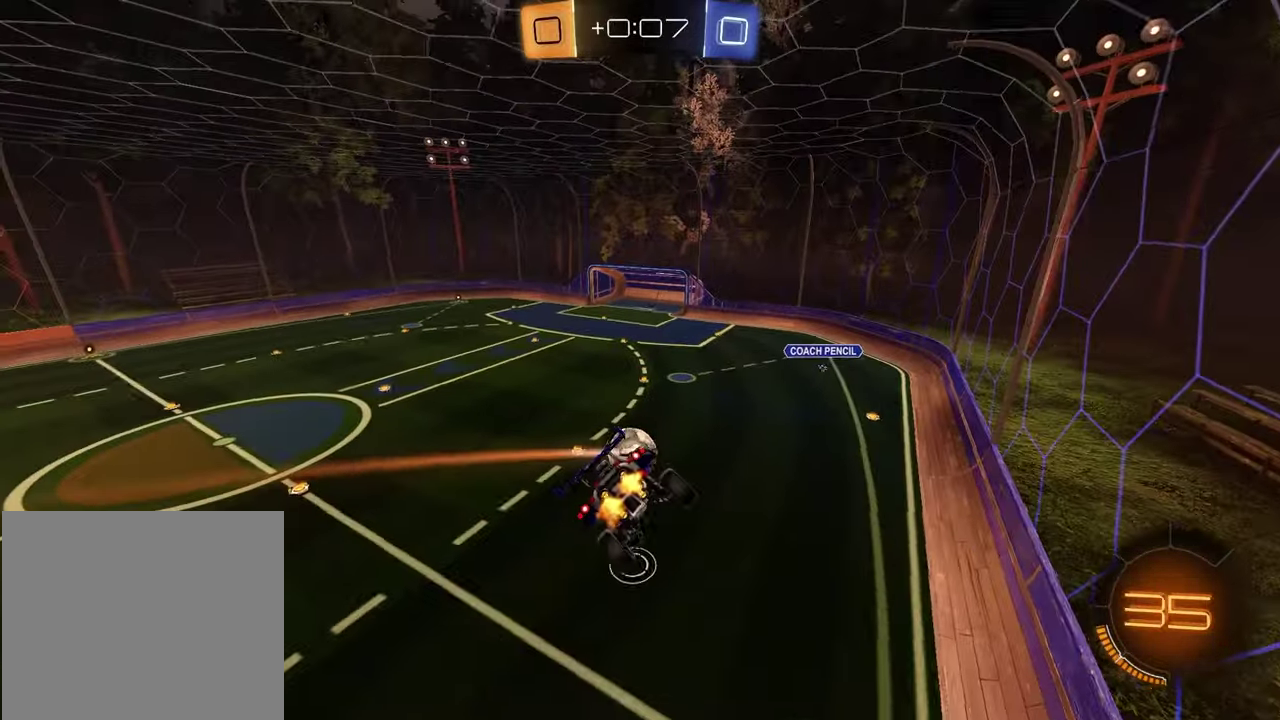
{"buttons": ["R2"], "left_stick": "right", "right_stick": "center", "events": [[100, "L1", "down"], [117, "left_stick", "left"], [267, "L1", "up"], [267, "left_stick", "center"], [417, "left_stick", "right"]]}
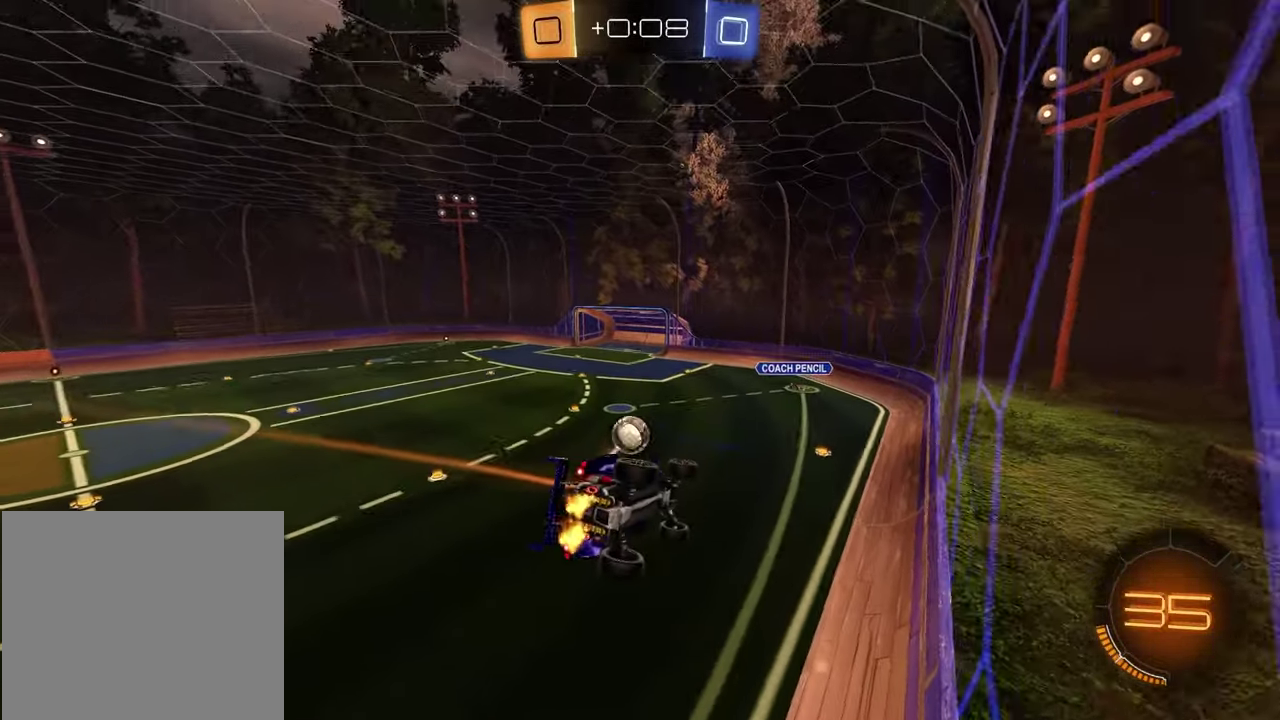
{"buttons": ["R1", "R2"], "left_stick": "center", "right_stick": "center", "events": [[33, "left_stick", "center"], [233, "R1", "down"], [233, "left_stick", "left"], [283, "CROSS", "down"], [333, "CROSS", "up"], [333, "left_stick", "right"], [383, "CROSS", "down"], [467, "CROSS", "up"], [467, "left_stick", "center"]]}
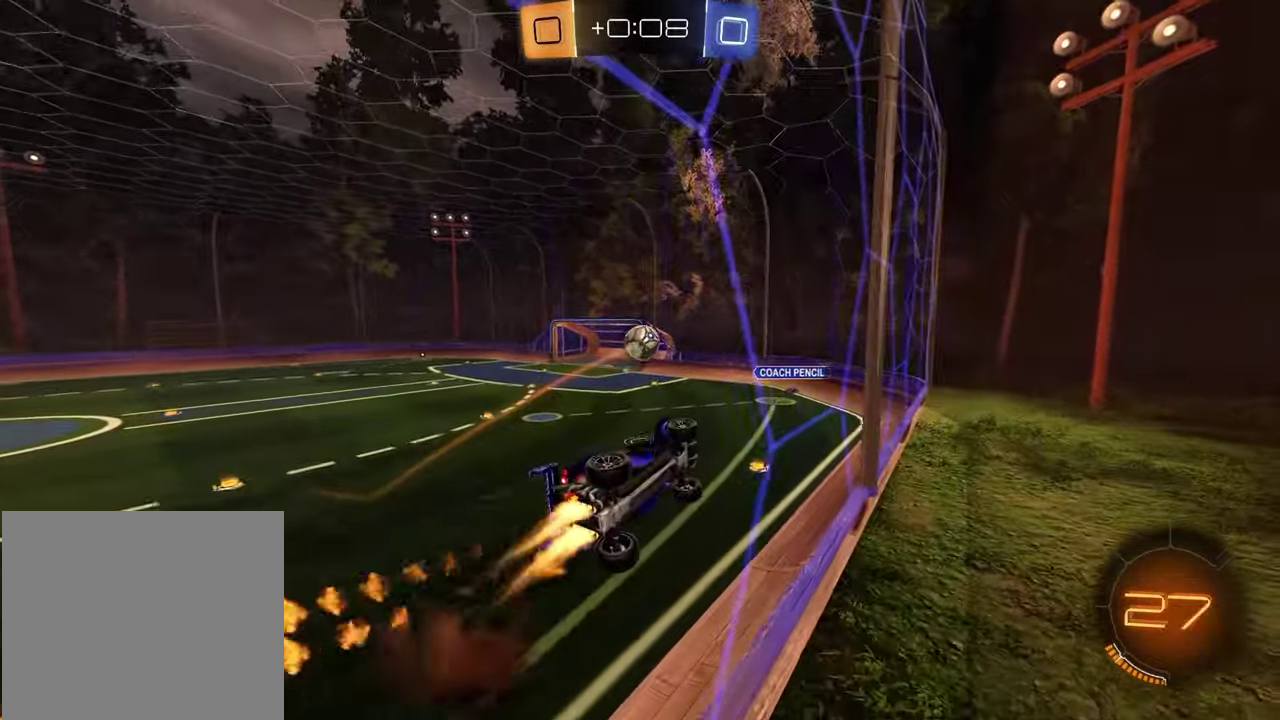
{"buttons": ["SQUARE", "R2"], "left_stick": "down", "right_stick": "center", "events": [[183, "R1", "up"], [317, "CROSS", "down"], [350, "left_stick", "up-left"], [433, "CROSS", "up"], [433, "SQUARE", "down"], [450, "left_stick", "down"]]}